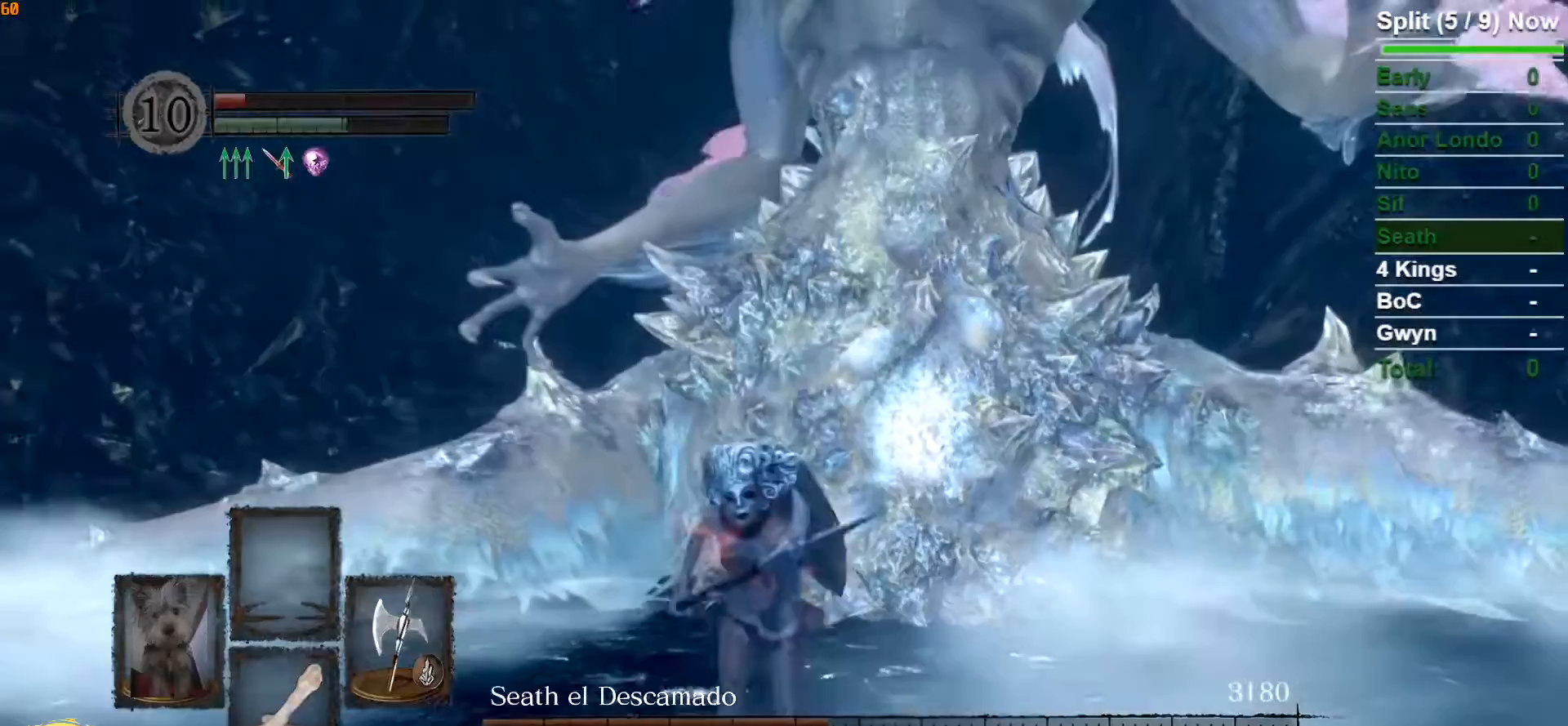
Gameplay with a controller (Xbox layout); each line is a JSON object with the inputs held at the frame after it (dt_ms = milliseconds from this image to that frame). "events" lists button and stick changes between this image and that frame as [ms after this image, input, new state], when the widget could be followed in between.
{"dt_ms": 500, "buttons": ["B", "DPAD_RIGHT"], "left_stick": "down", "right_stick": "center", "events": [[167, "START", "down"], [250, "START", "up"], [450, "DPAD_RIGHT", "down"]]}
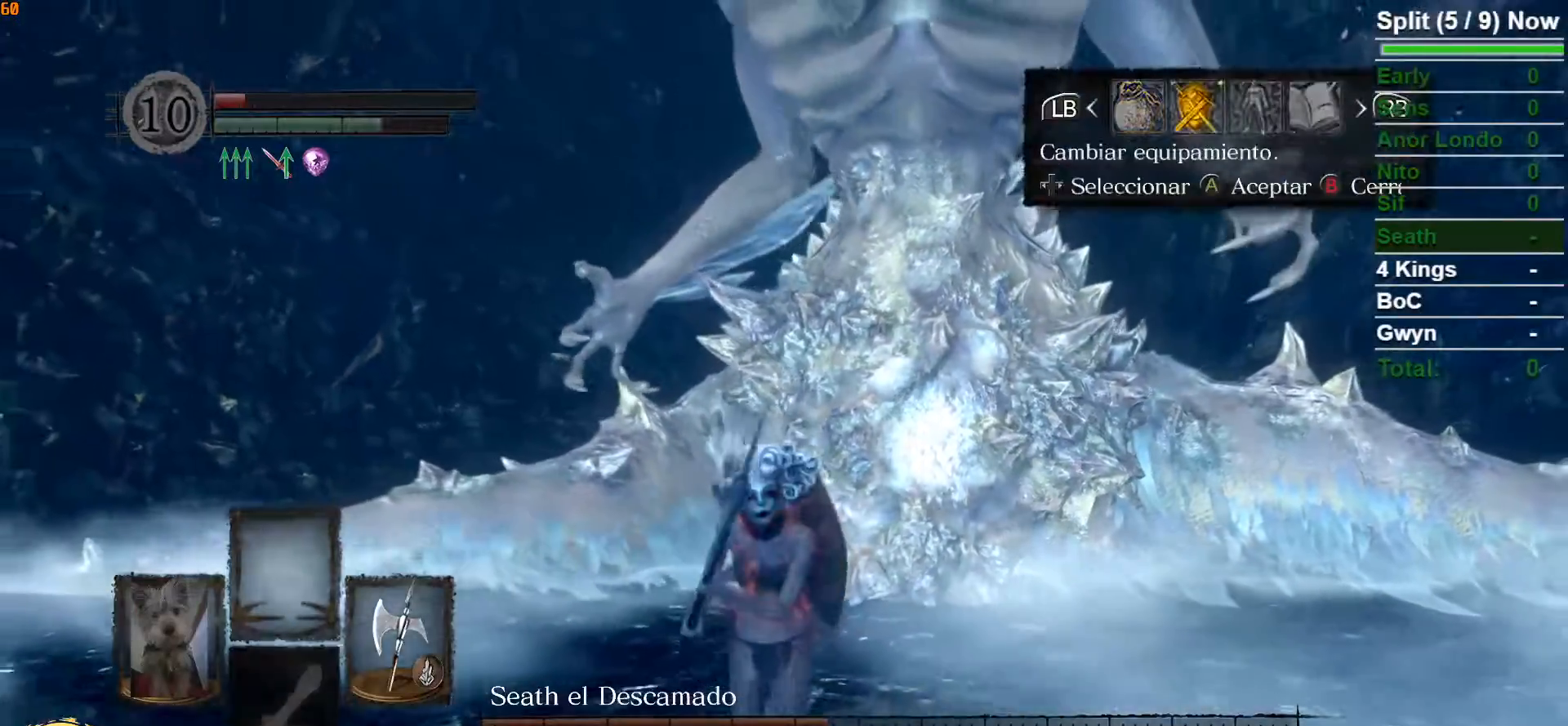
{"dt_ms": 500, "buttons": [], "left_stick": "down", "right_stick": "center", "events": [[50, "DPAD_RIGHT", "up"], [200, "B", "up"], [267, "A", "down"], [350, "A", "up"]]}
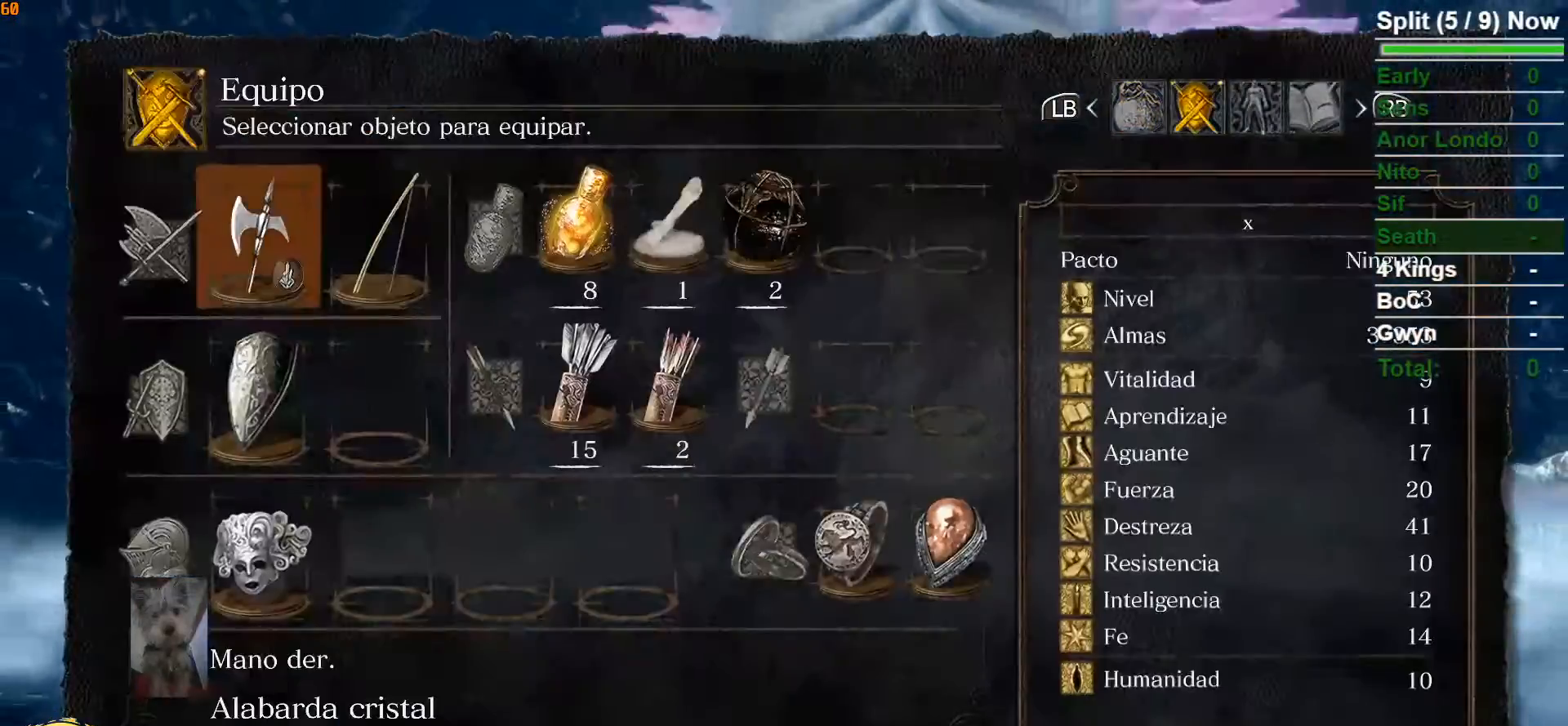
{"dt_ms": 500, "buttons": ["DPAD_LEFT"], "left_stick": "down", "right_stick": "center", "events": [[200, "DPAD_UP", "down"], [317, "DPAD_UP", "up"], [433, "DPAD_LEFT", "down"]]}
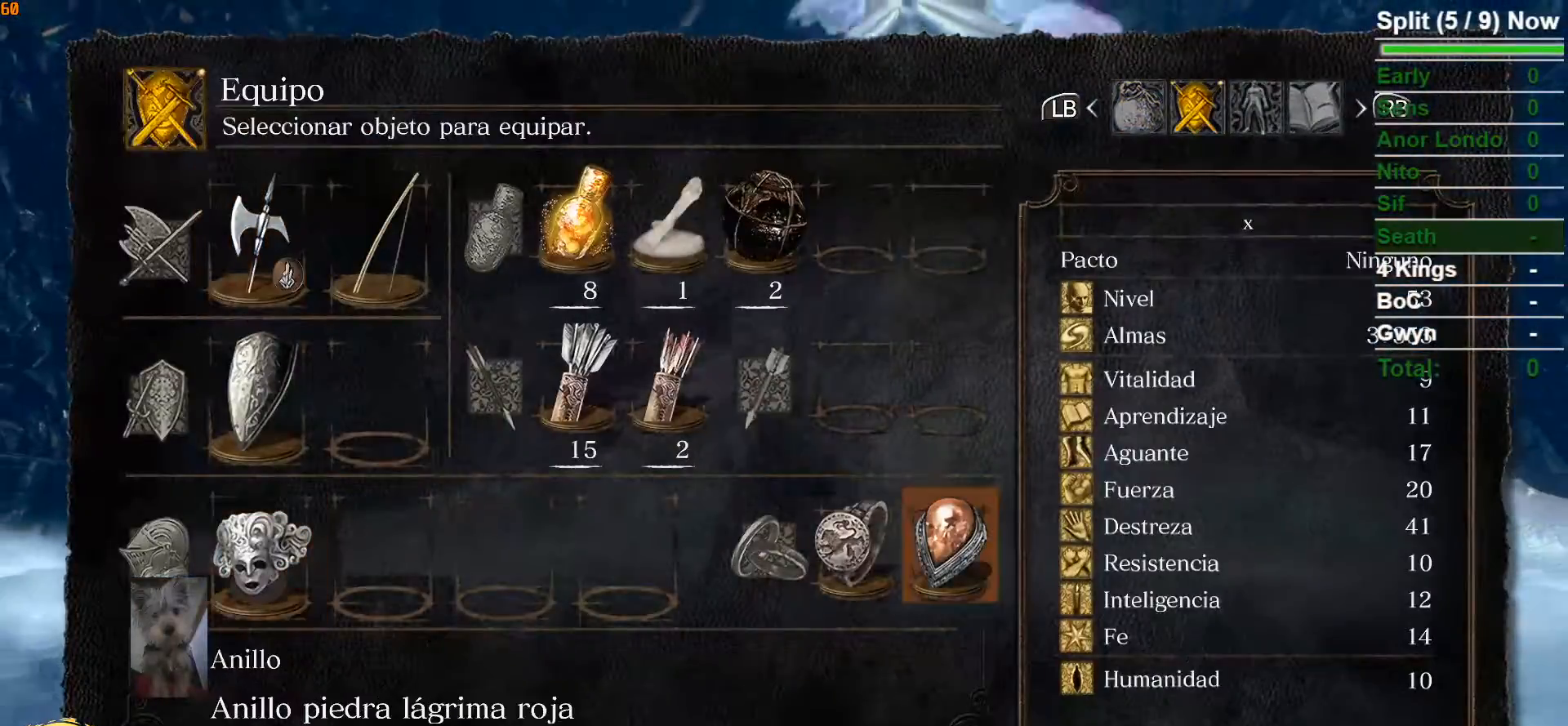
{"dt_ms": 500, "buttons": [], "left_stick": "down", "right_stick": "center", "events": [[167, "DPAD_LEFT", "up"], [267, "DPAD_LEFT", "down"], [383, "DPAD_LEFT", "up"]]}
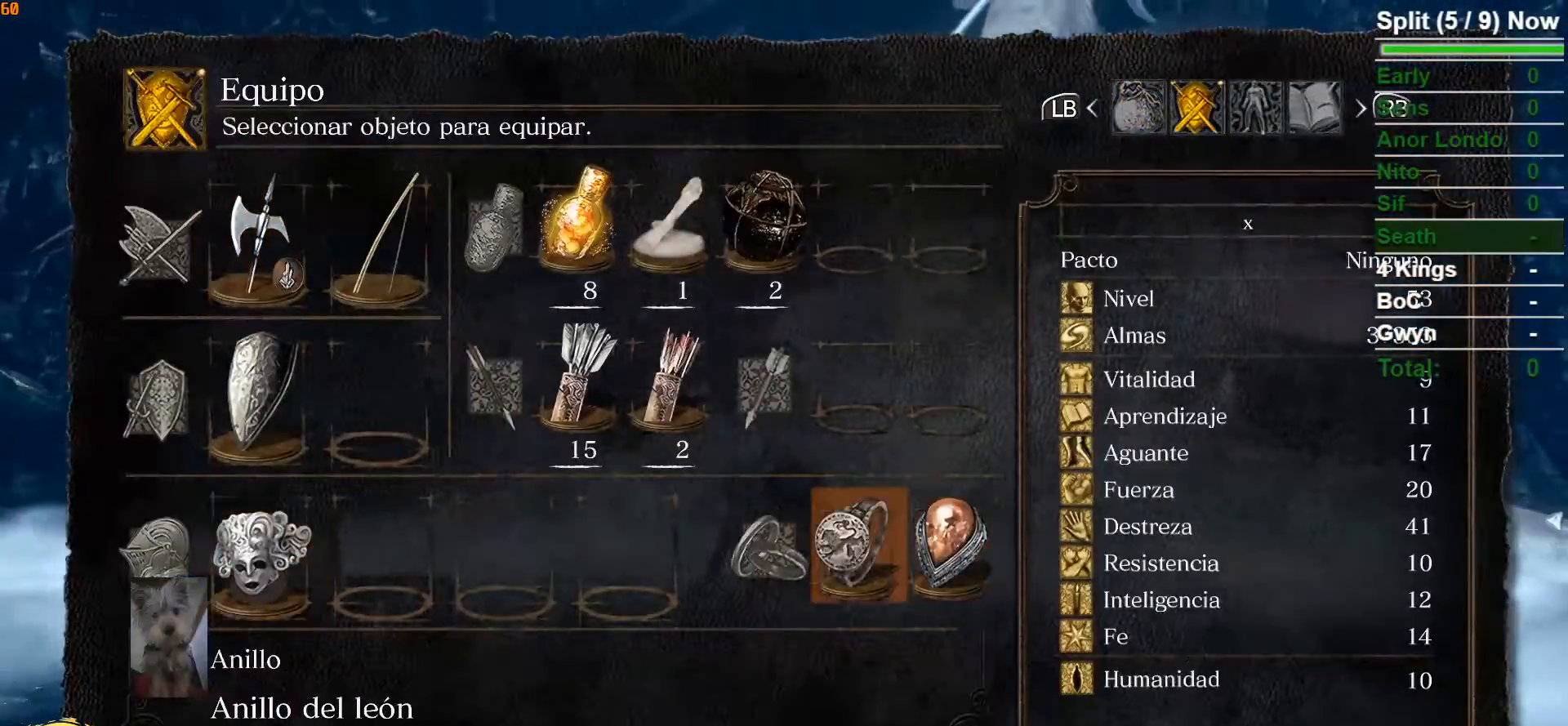
{"dt_ms": 500, "buttons": [], "left_stick": "down", "right_stick": "center", "events": [[200, "START", "down"], [350, "START", "up"]]}
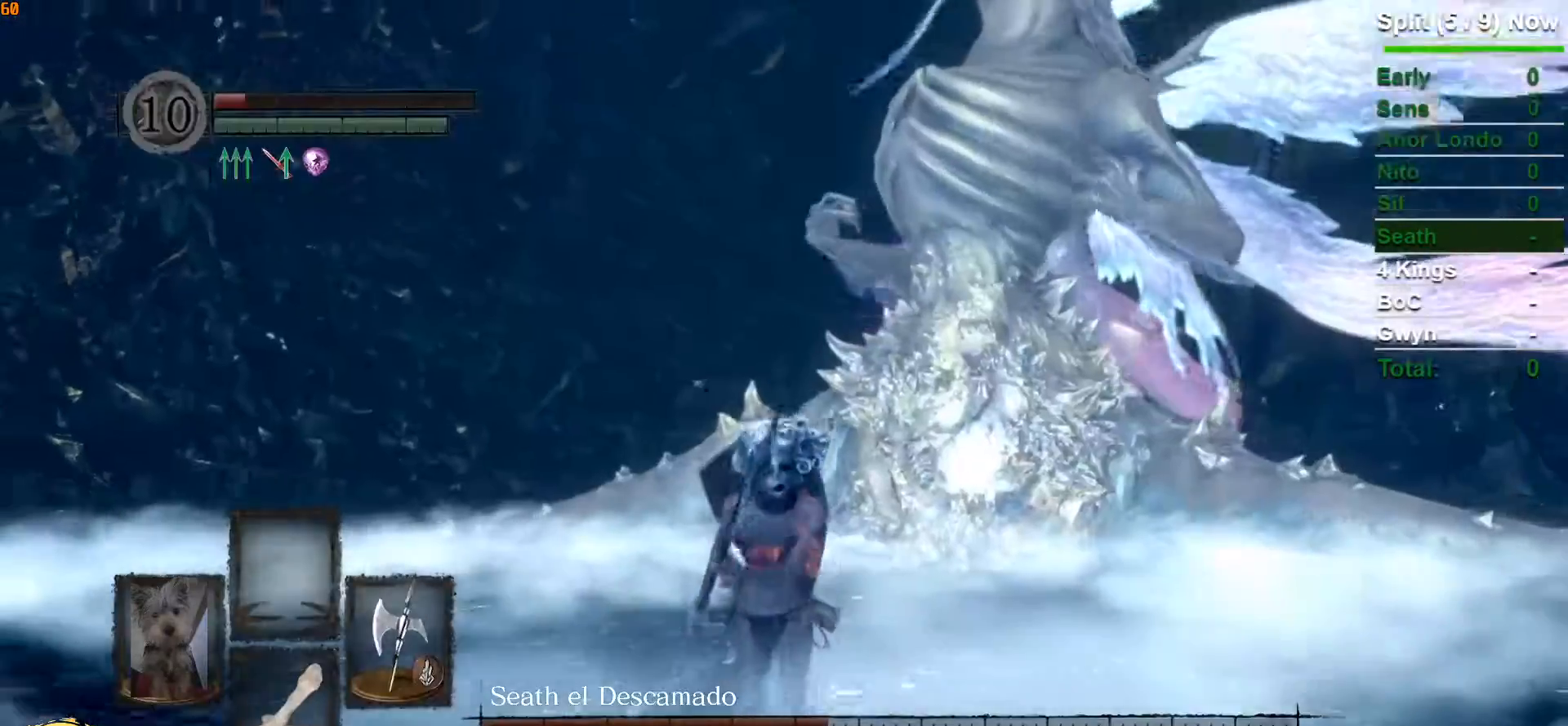
{"dt_ms": 500, "buttons": [], "left_stick": "down", "right_stick": "center", "events": [[350, "right_stick", "down"], [483, "right_stick", "center"]]}
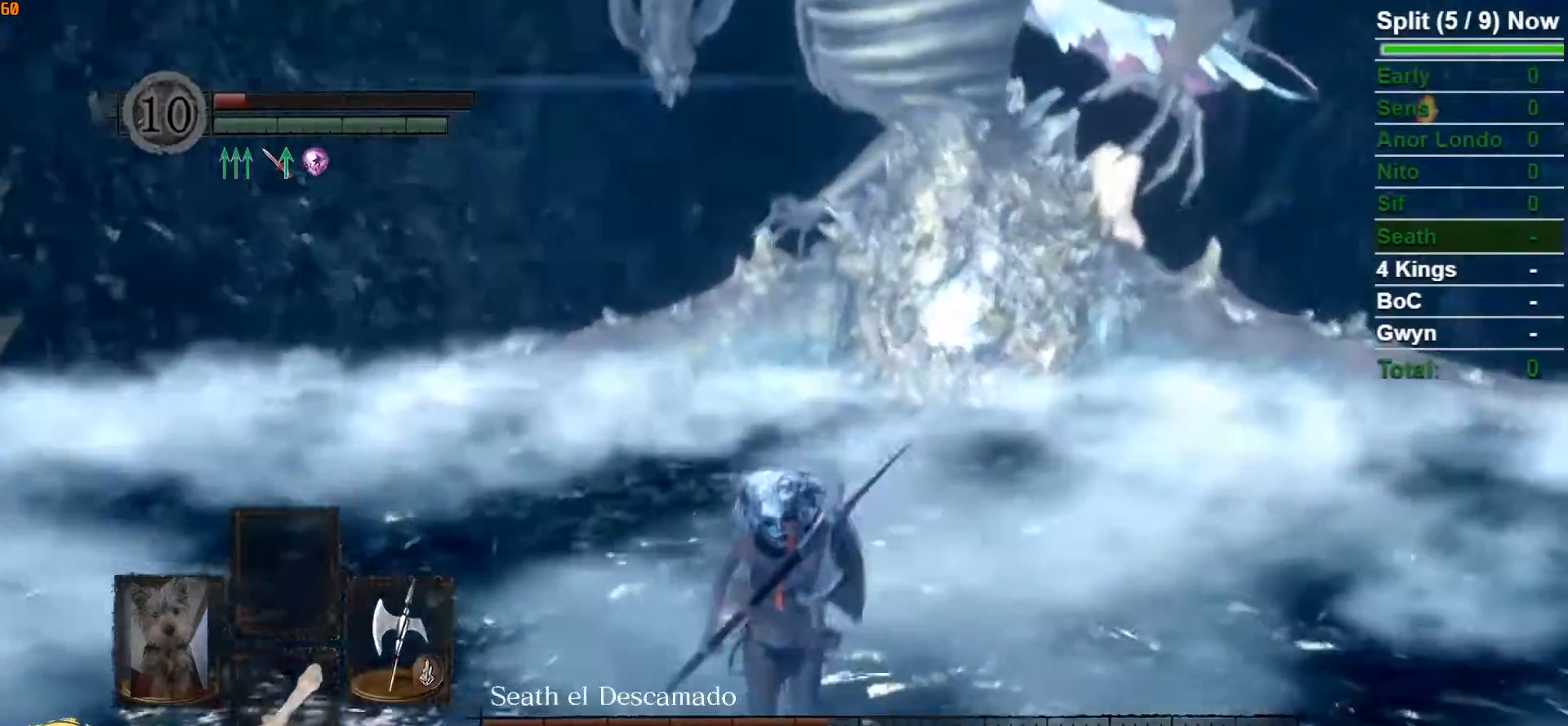
{"dt_ms": 500, "buttons": [], "left_stick": "down", "right_stick": "center", "events": []}
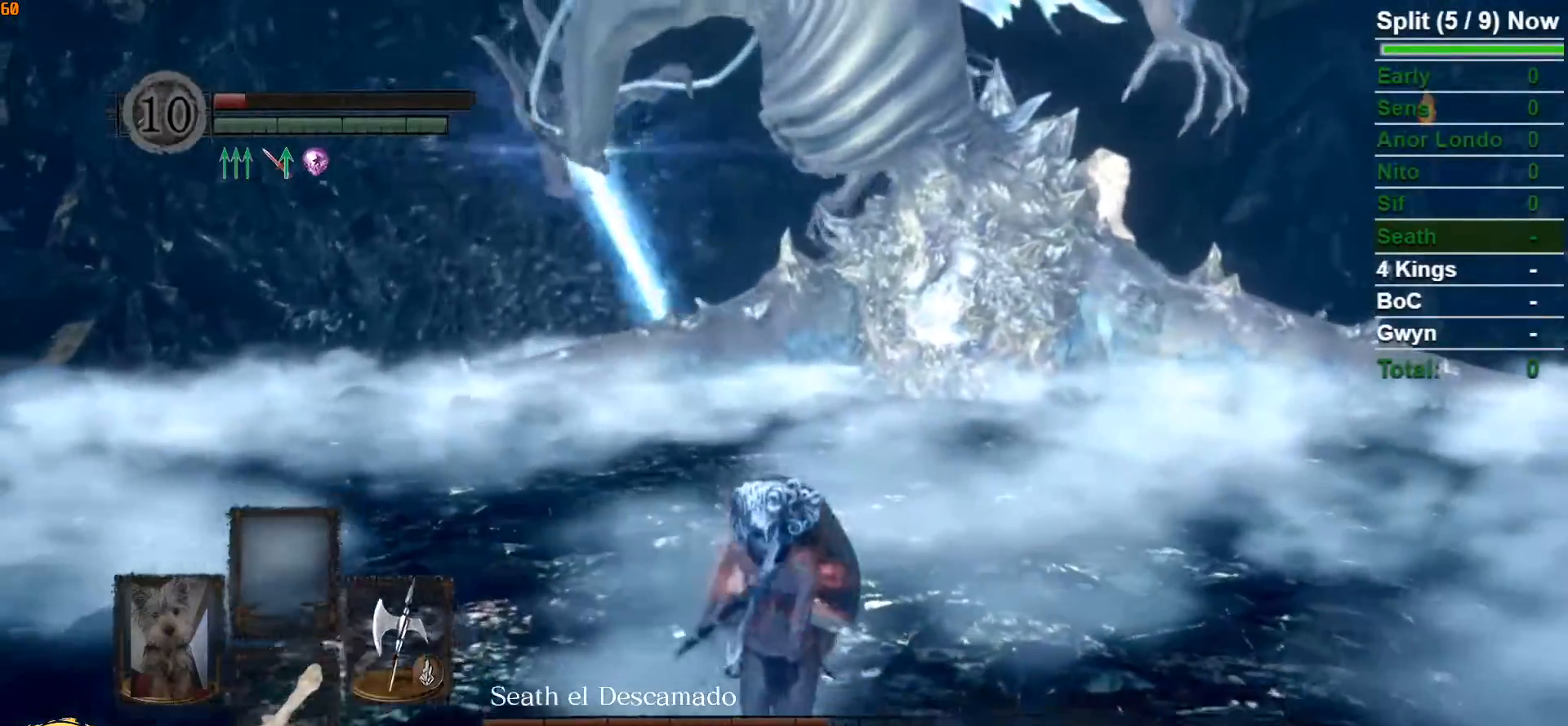
{"dt_ms": 500, "buttons": ["DPAD_RIGHT"], "left_stick": "down", "right_stick": "center", "events": [[417, "DPAD_RIGHT", "down"]]}
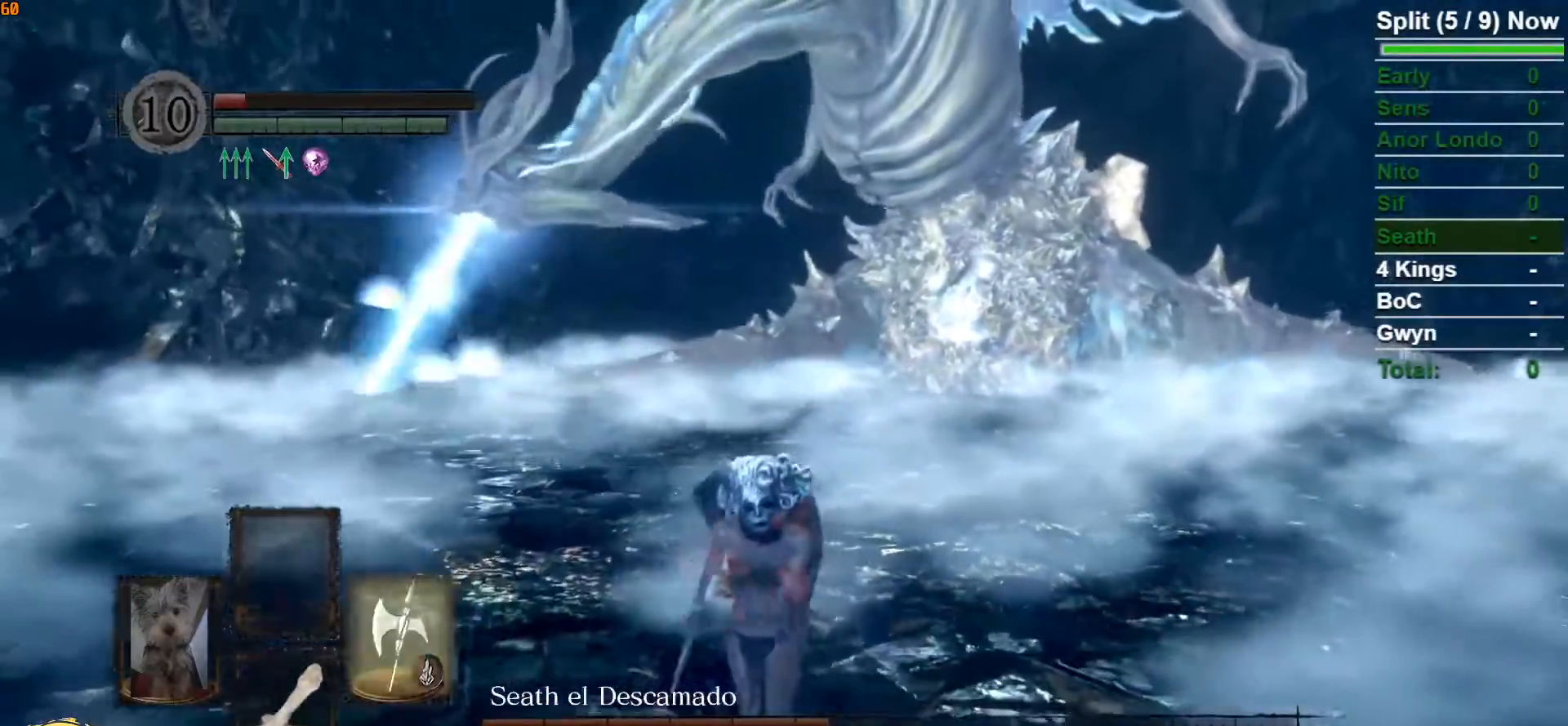
{"dt_ms": 500, "buttons": [], "left_stick": "down", "right_stick": "center", "events": [[17, "DPAD_RIGHT", "up"], [400, "Y", "down"], [483, "Y", "up"]]}
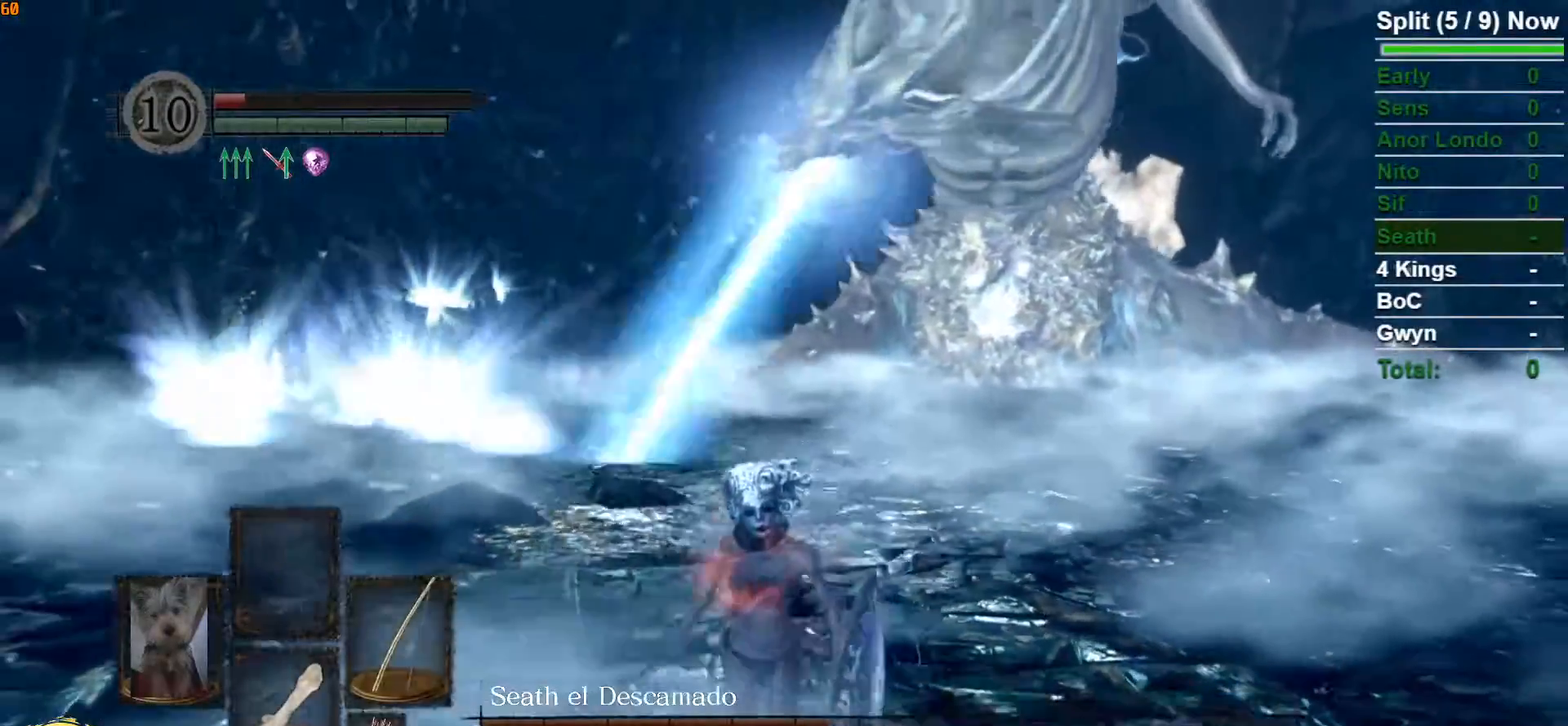
{"dt_ms": 500, "buttons": [], "left_stick": "down", "right_stick": "center", "events": [[217, "right_stick", "right"], [333, "right_stick", "center"]]}
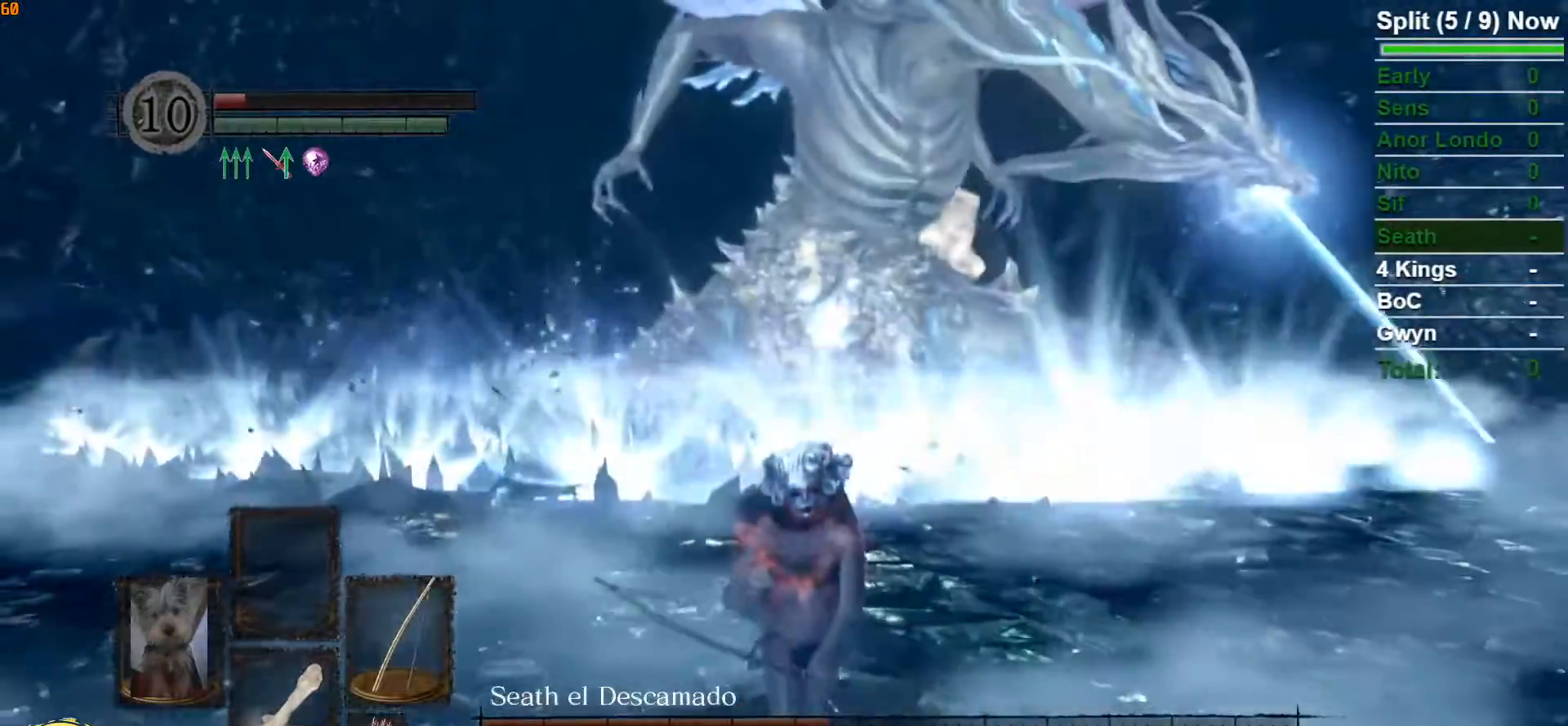
{"dt_ms": 500, "buttons": [], "left_stick": "down", "right_stick": "center", "events": [[167, "DPAD_RIGHT", "down"], [283, "DPAD_RIGHT", "up"]]}
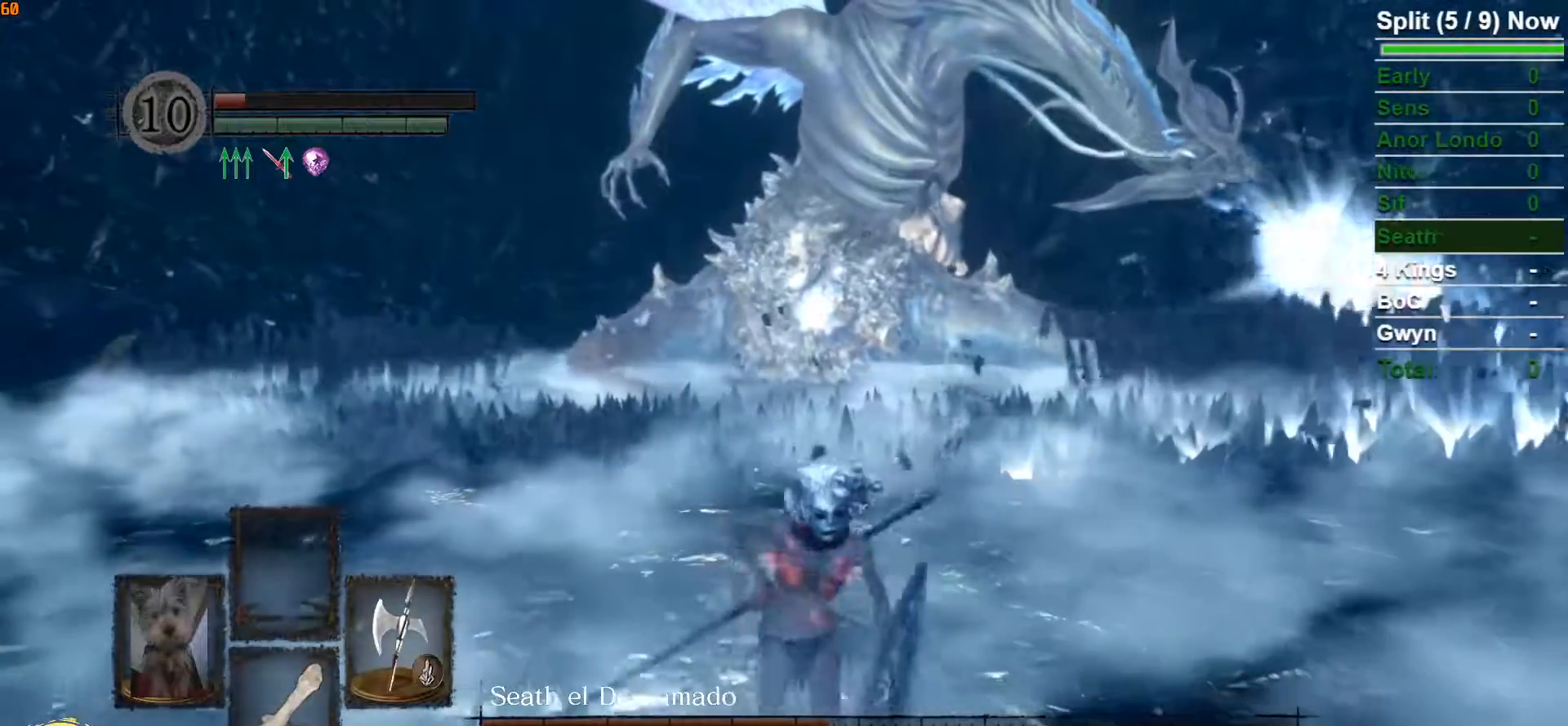
{"dt_ms": 500, "buttons": [], "left_stick": "center", "right_stick": "center", "events": [[17, "left_stick", "down-right"], [183, "left_stick", "up-right"], [233, "left_stick", "up"], [367, "DPAD_RIGHT", "down"], [367, "left_stick", "center"], [467, "DPAD_RIGHT", "up"]]}
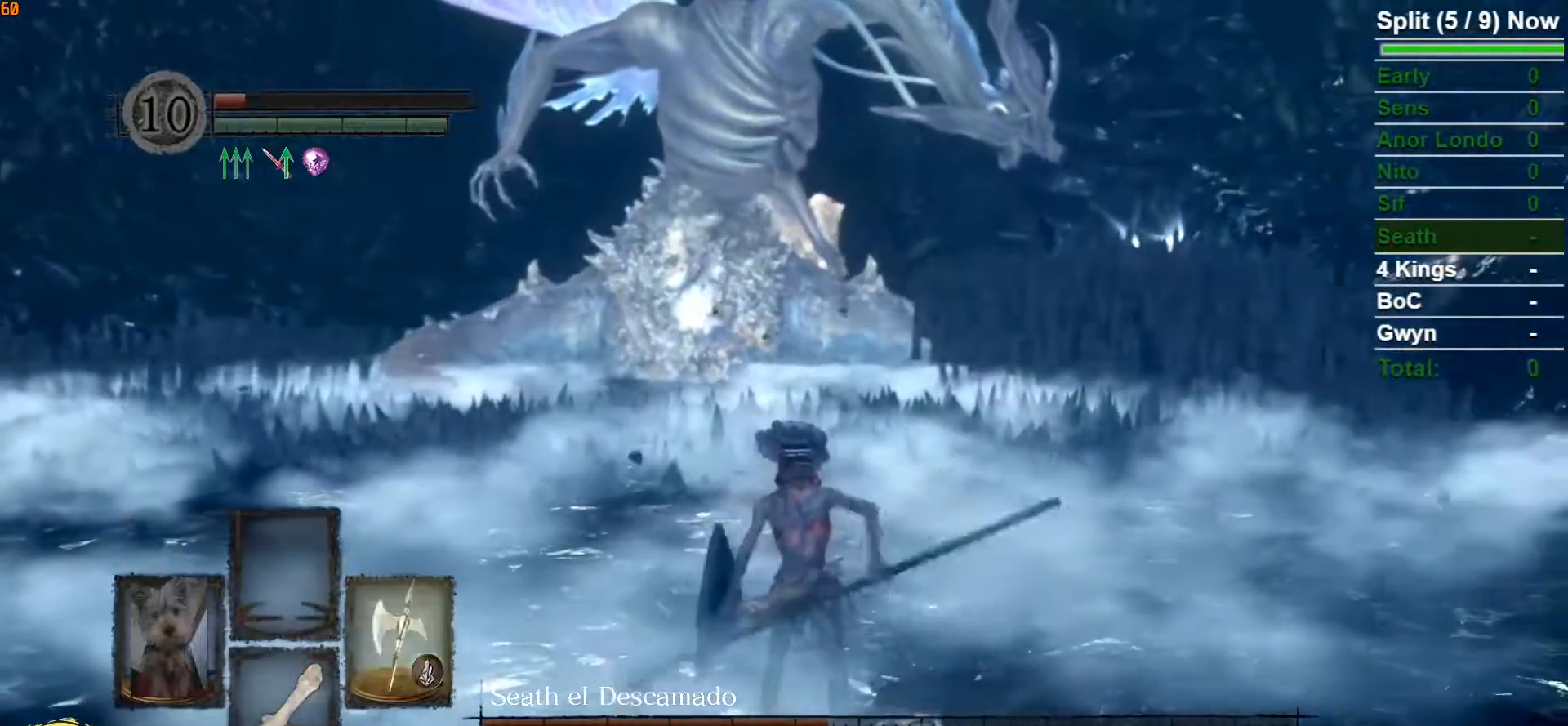
{"dt_ms": 500, "buttons": [], "left_stick": "center", "right_stick": "center", "events": [[333, "Y", "down"], [450, "Y", "up"]]}
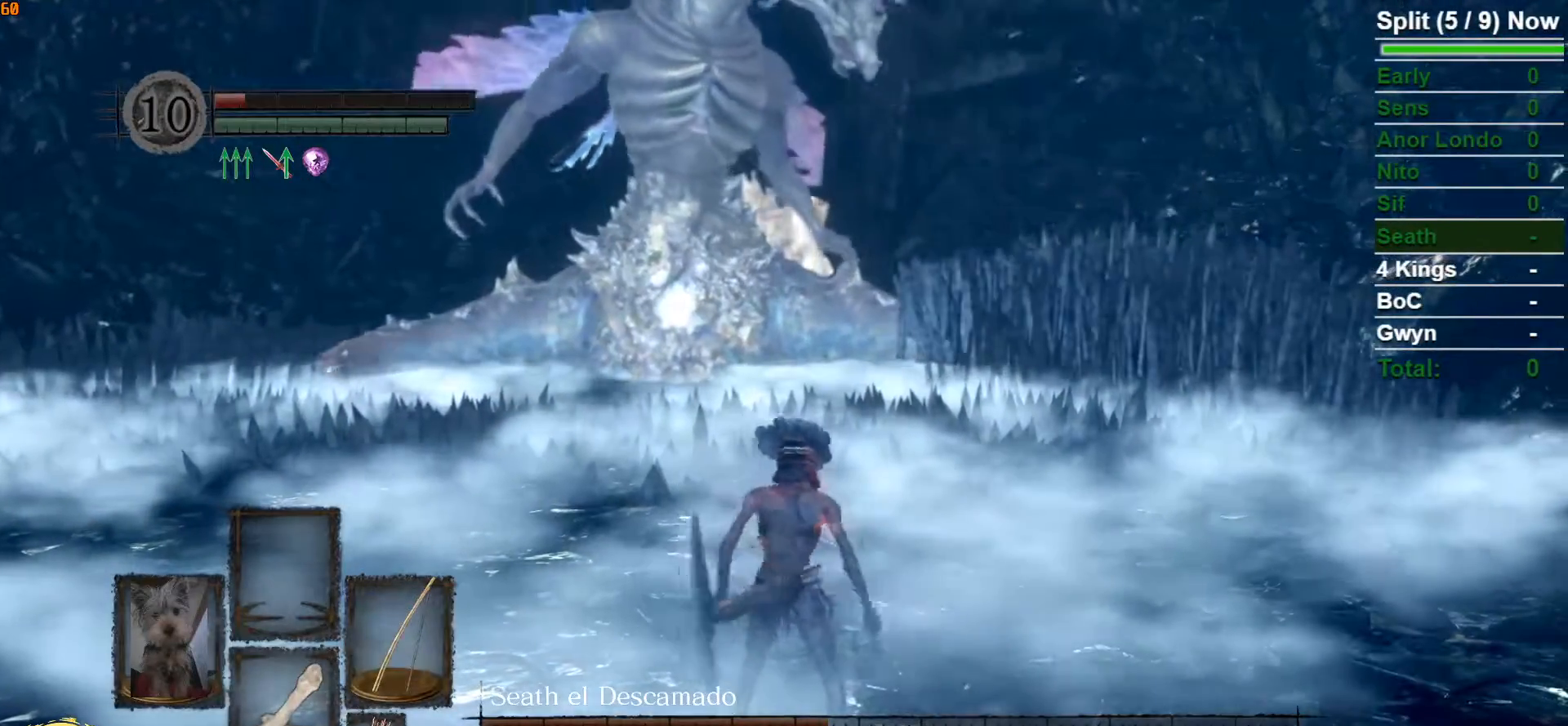
{"dt_ms": 500, "buttons": [], "left_stick": "center", "right_stick": "center", "events": []}
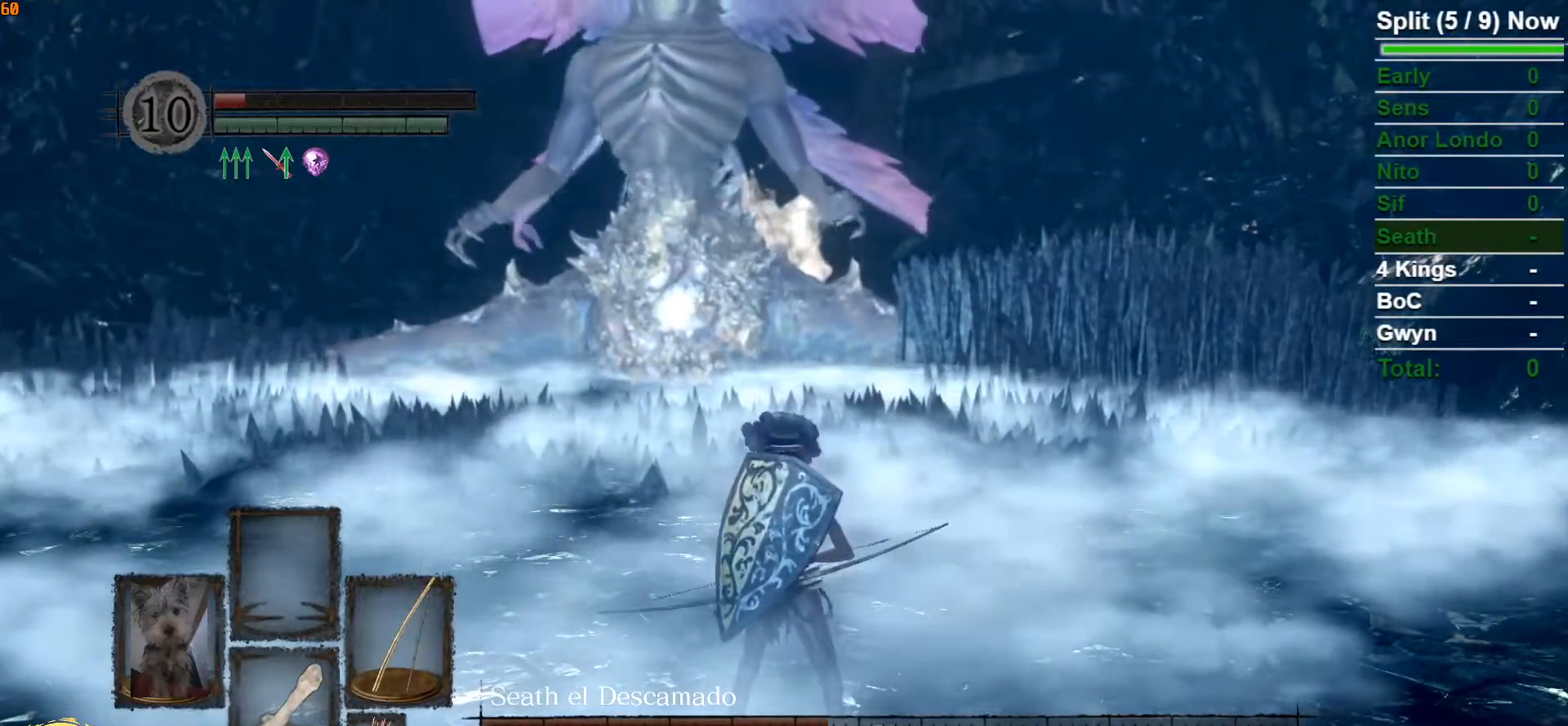
{"dt_ms": 500, "buttons": [], "left_stick": "up", "right_stick": "center", "events": [[100, "R2", "down"], [250, "R2", "up"], [300, "left_stick", "up"]]}
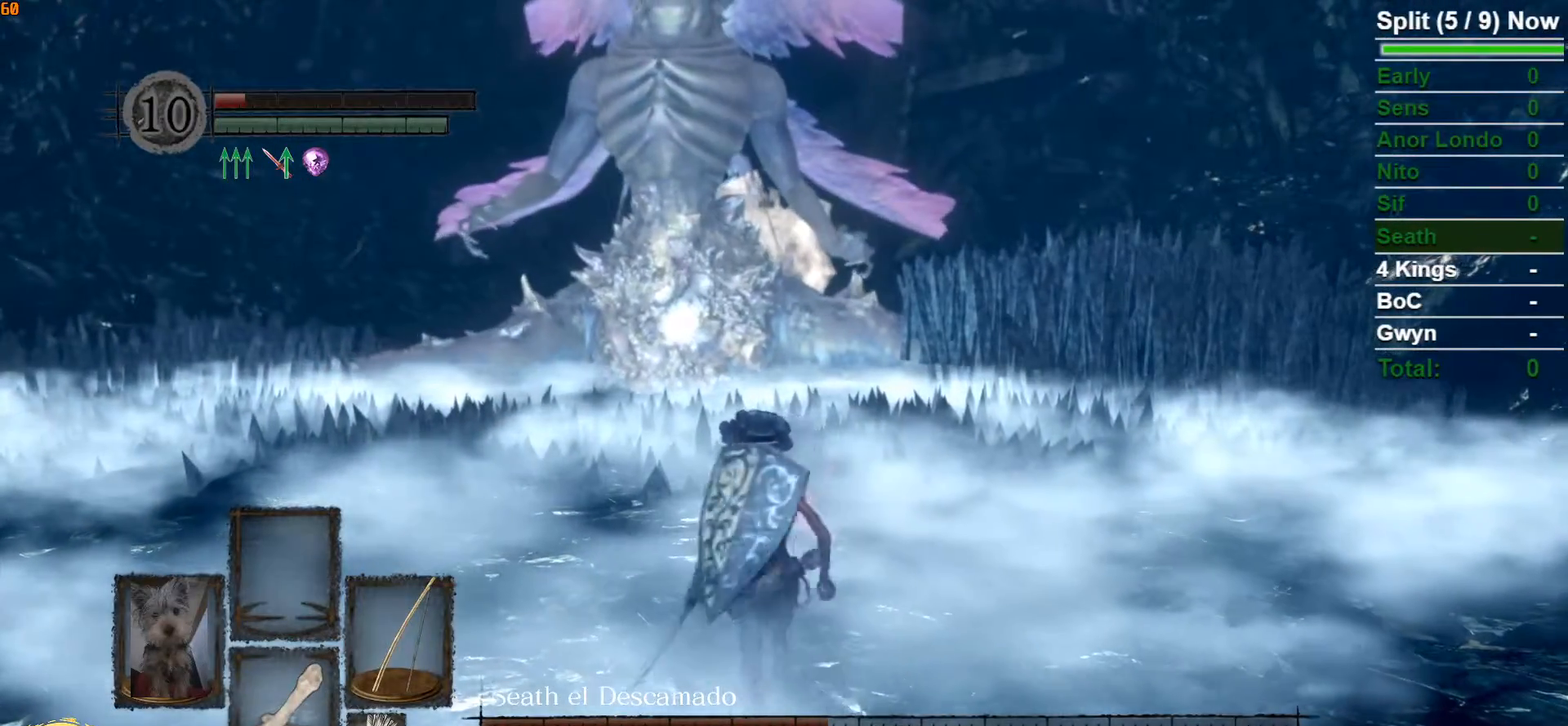
{"dt_ms": 500, "buttons": ["R3"], "left_stick": "center", "right_stick": "center", "events": [[33, "R1", "down"], [67, "right_stick", "up"], [150, "R1", "up"], [200, "R1", "down"], [250, "left_stick", "center"], [333, "R1", "up"], [333, "right_stick", "center"], [433, "R3", "down"]]}
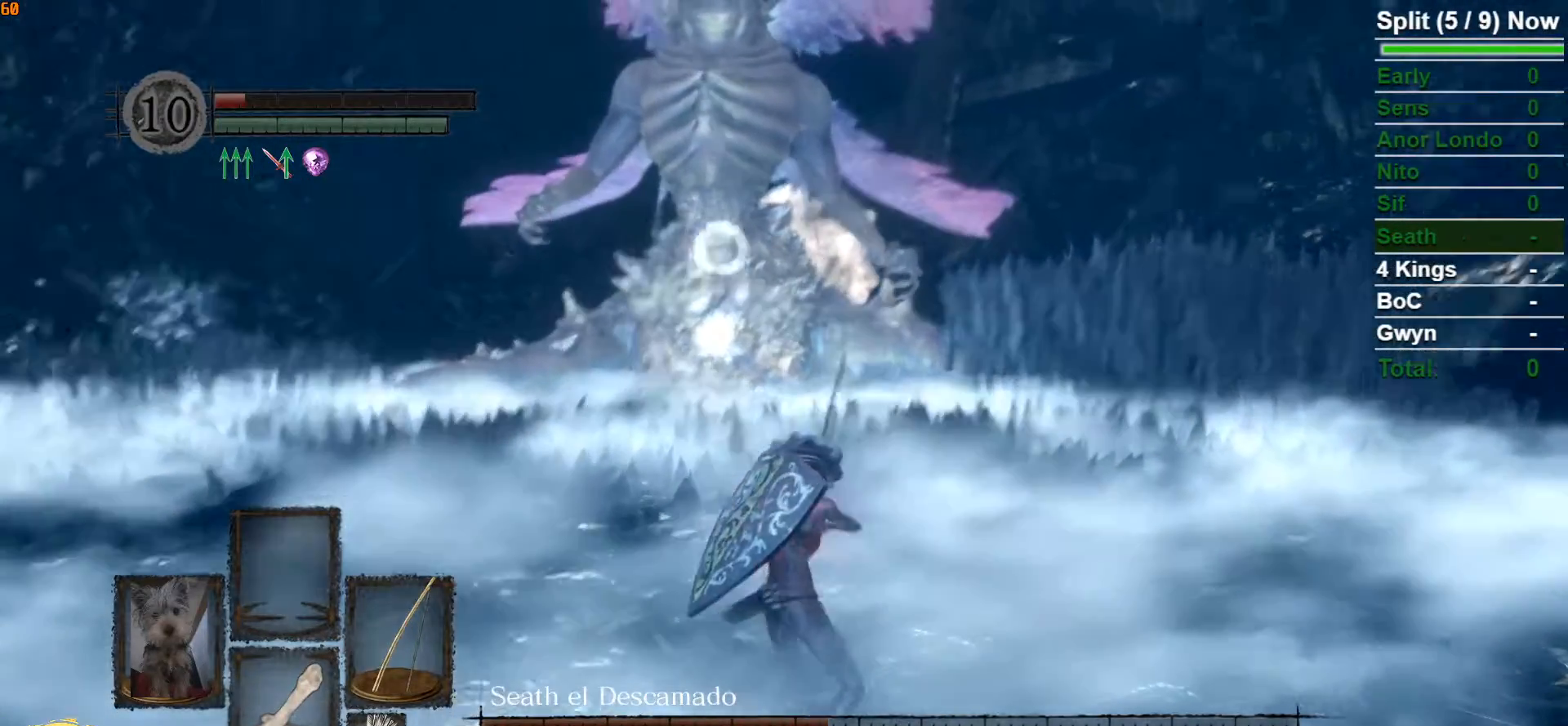
{"dt_ms": 500, "buttons": [], "left_stick": "center", "right_stick": "center", "events": [[50, "R3", "up"]]}
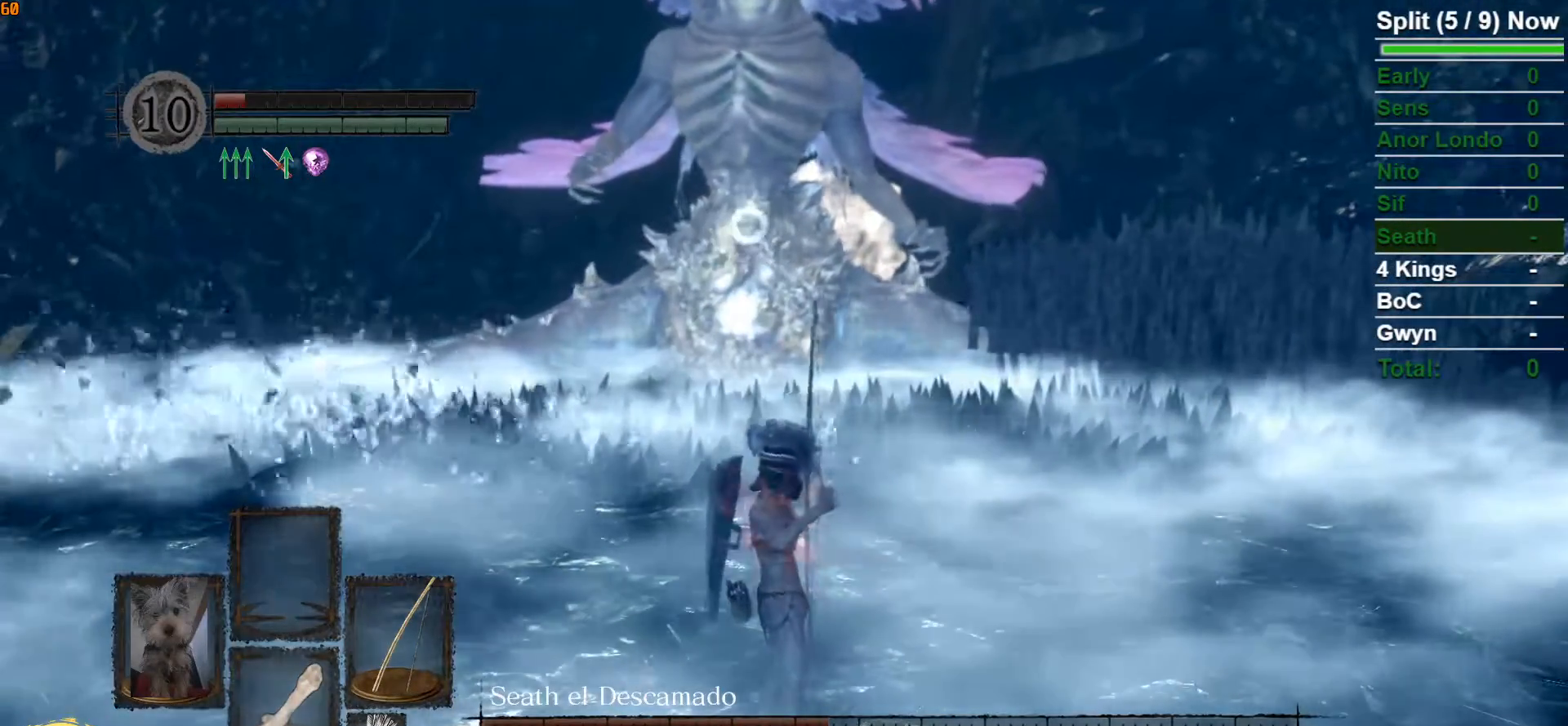
{"dt_ms": 500, "buttons": [], "left_stick": "center", "right_stick": "center", "events": []}
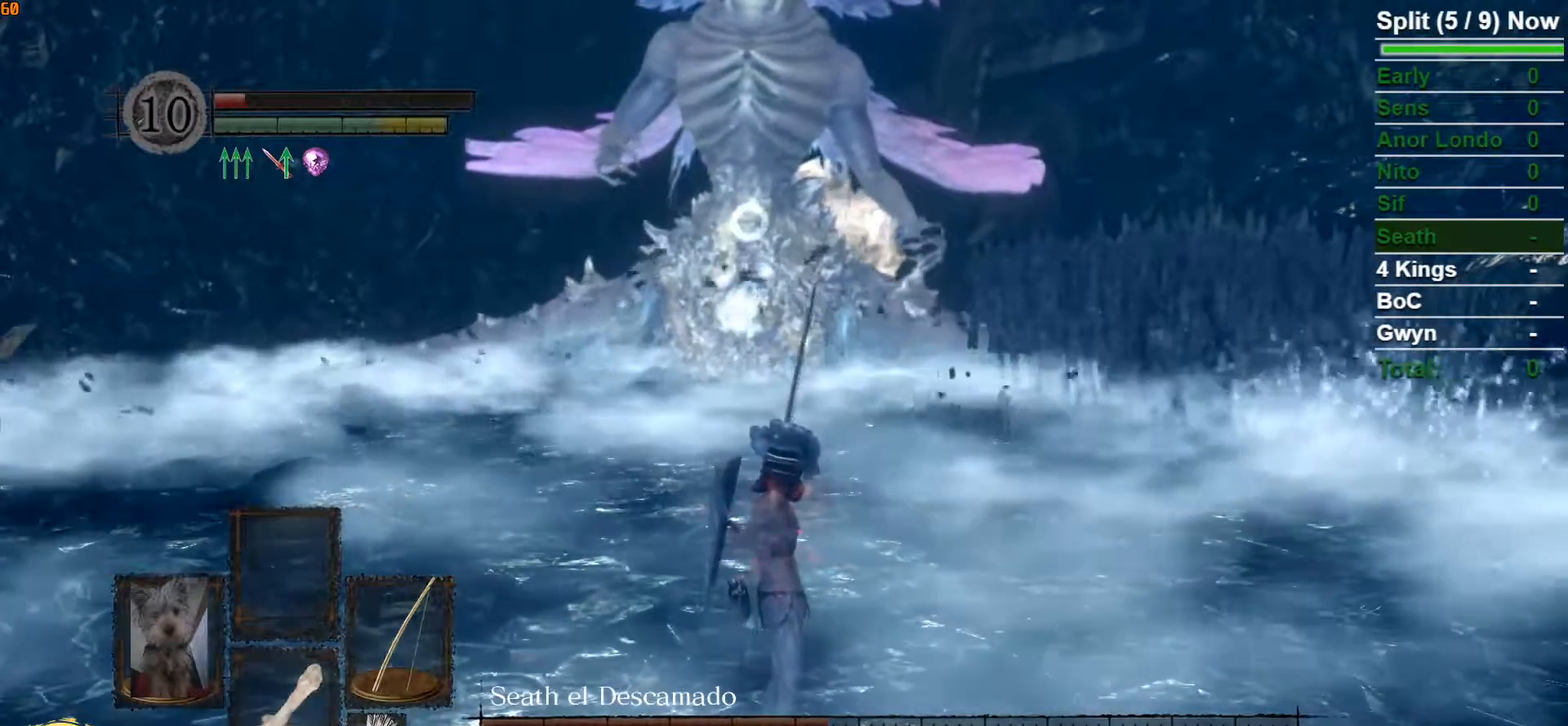
{"dt_ms": 1000, "buttons": [], "left_stick": "up", "right_stick": "center"}
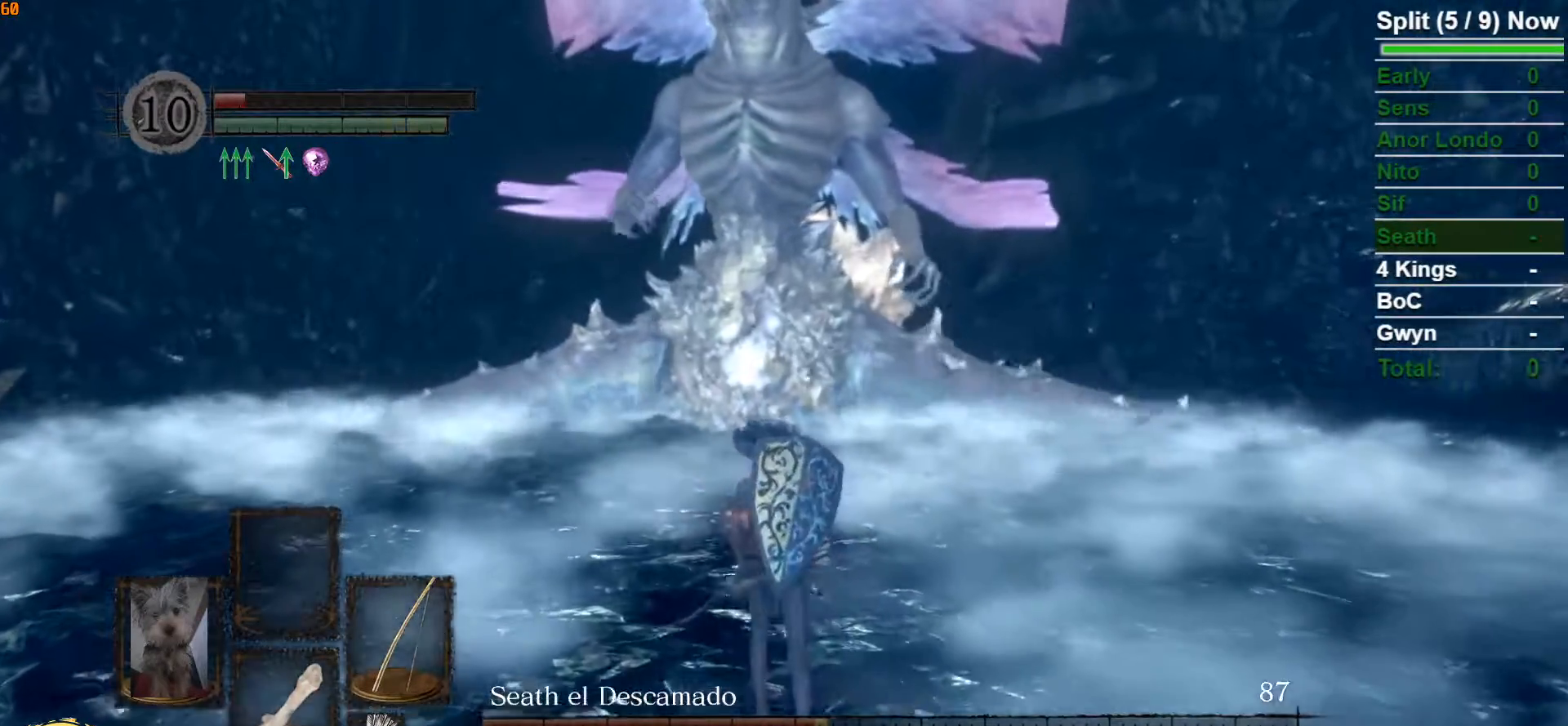
{"dt_ms": 500, "buttons": ["Y"], "left_stick": "up", "right_stick": "center", "events": [[33, "DPAD_RIGHT", "down"], [133, "DPAD_RIGHT", "up"], [467, "Y", "down"]]}
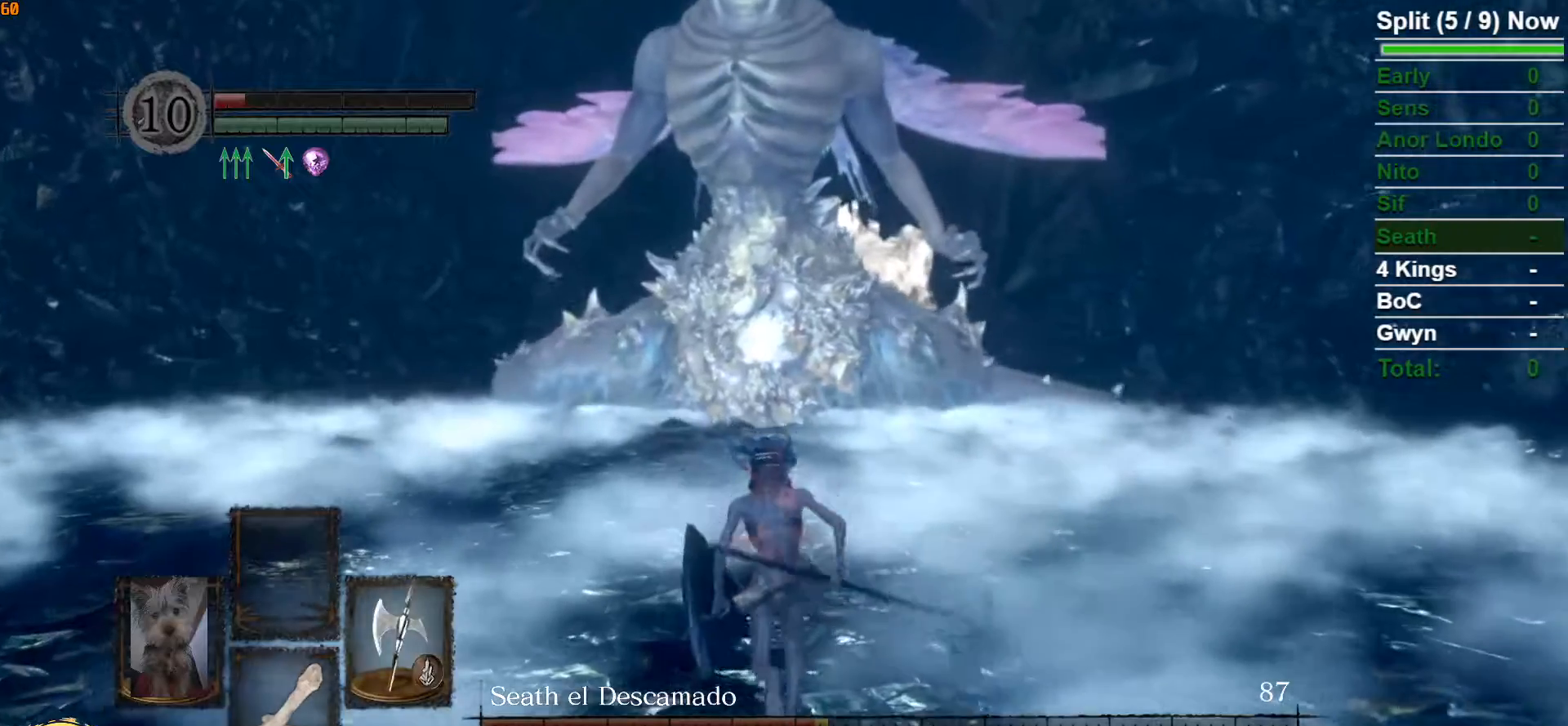
{"dt_ms": 1000, "buttons": [], "left_stick": "up", "right_stick": "center"}
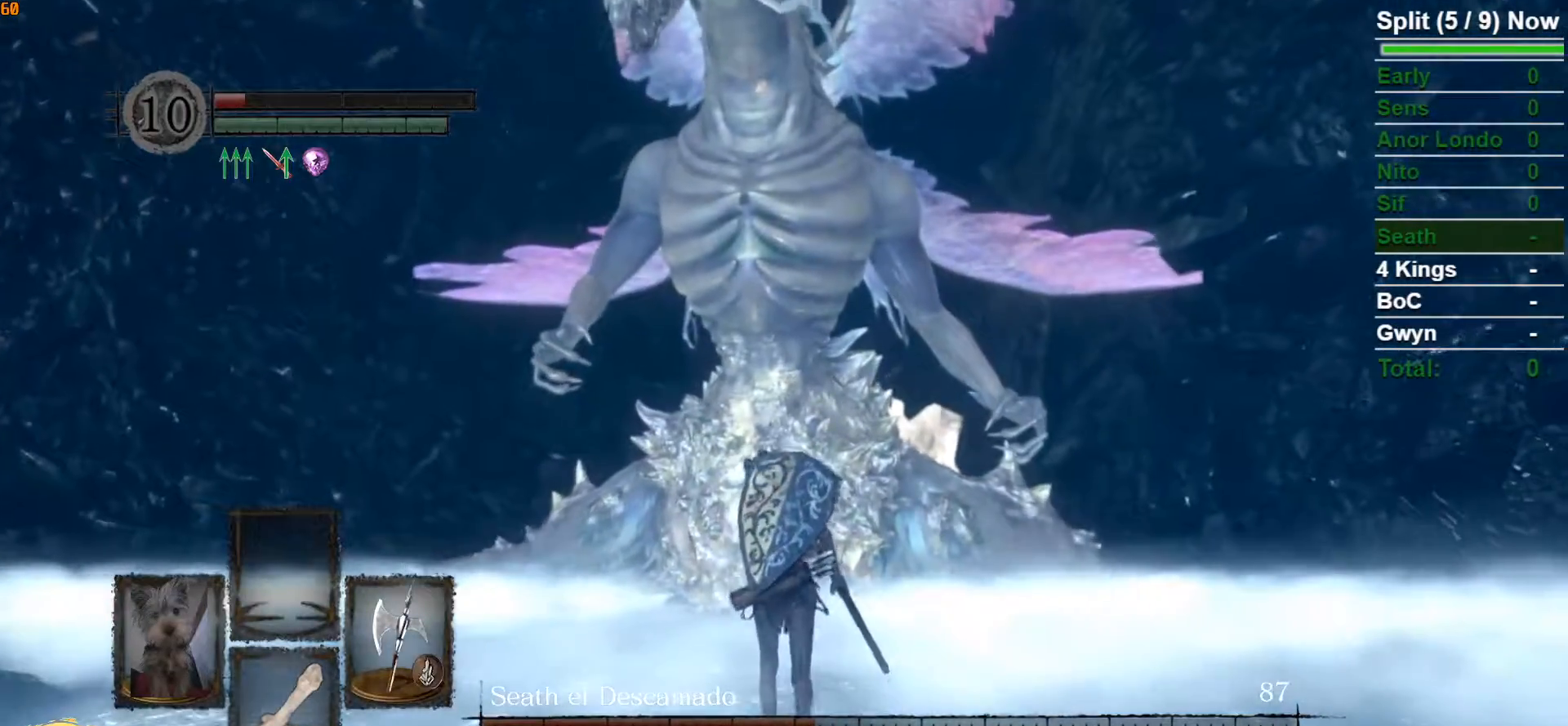
{"dt_ms": 500, "buttons": [], "left_stick": "up", "right_stick": "center", "events": [[283, "right_stick", "up"], [417, "right_stick", "center"]]}
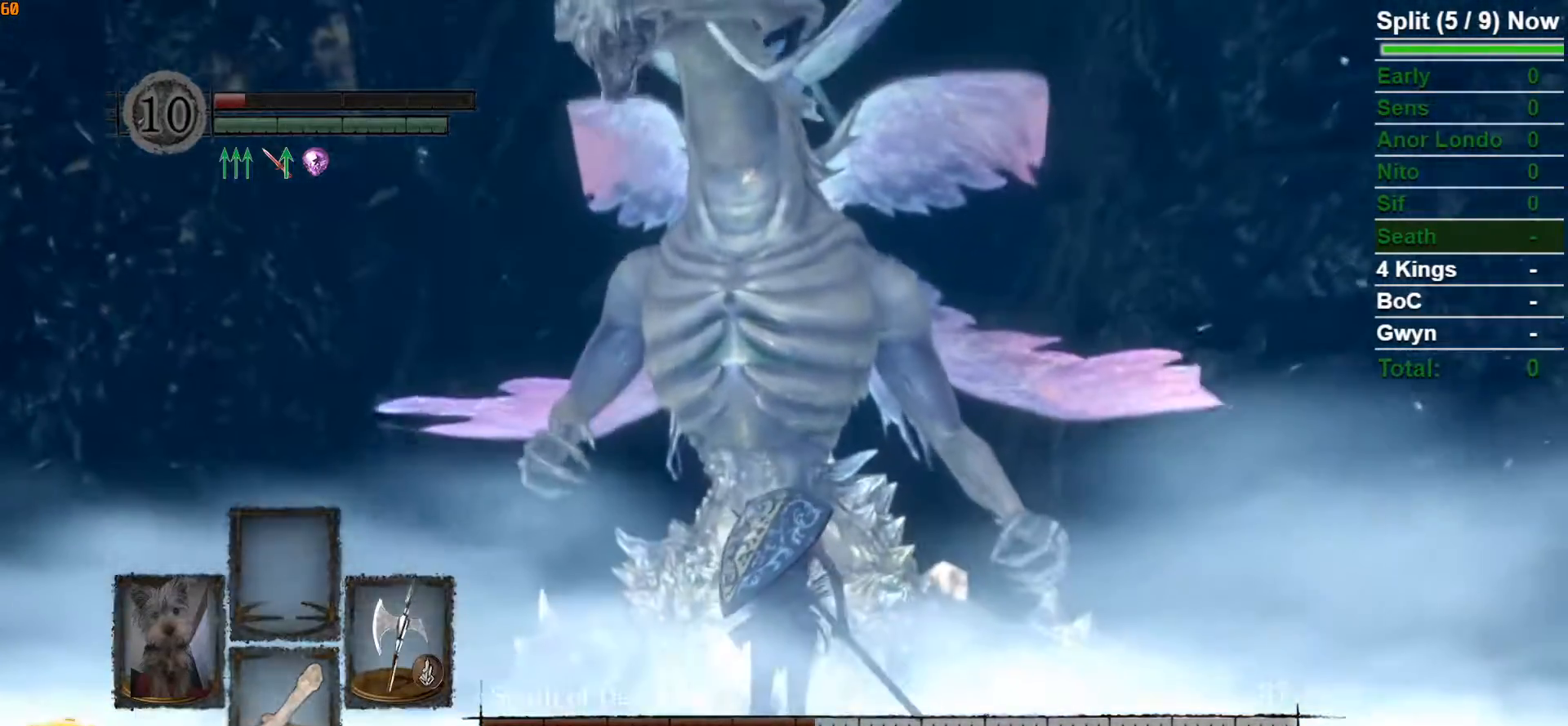
{"dt_ms": 500, "buttons": [], "left_stick": "center", "right_stick": "center"}
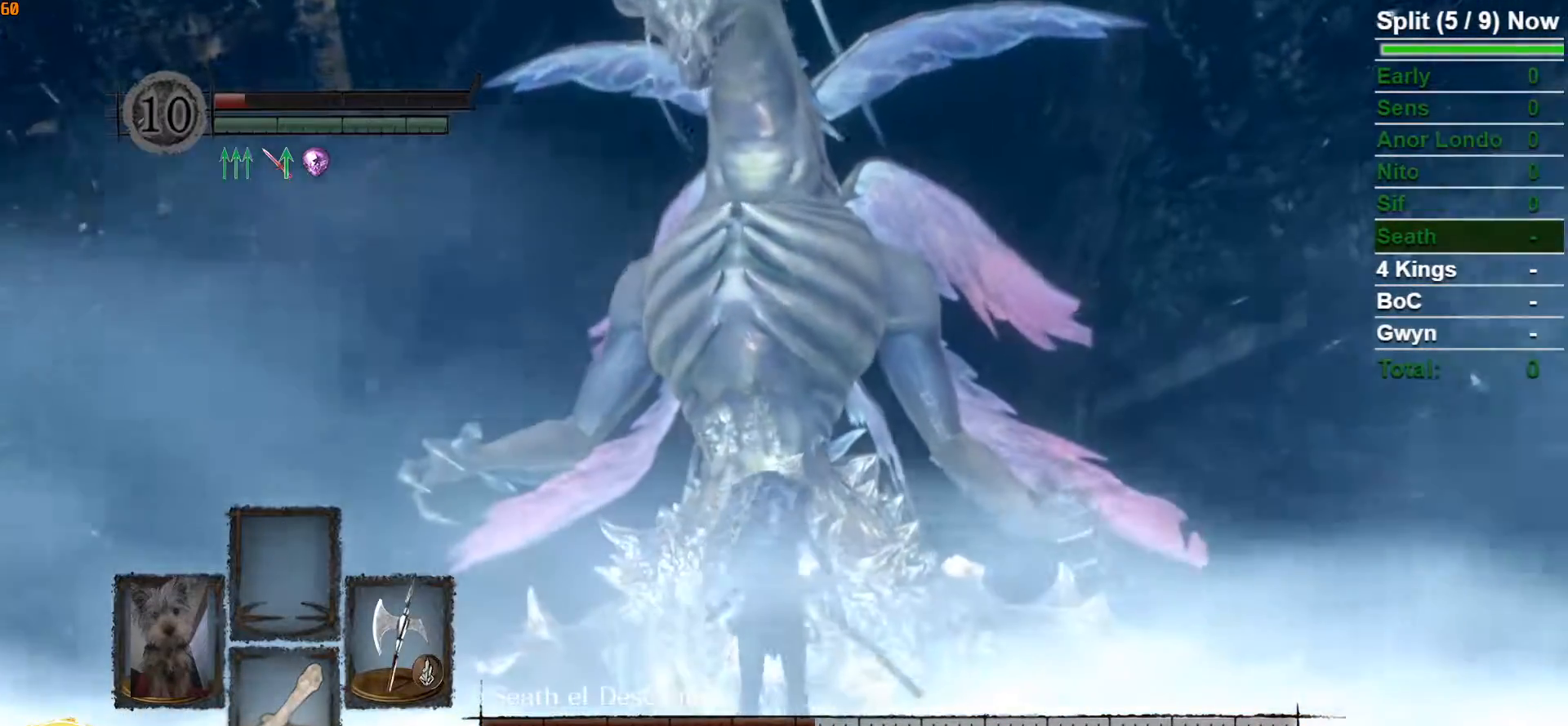
{"dt_ms": 500, "buttons": [], "left_stick": "center", "right_stick": "center", "events": [[33, "left_stick", "up"], [233, "left_stick", "center"], [233, "right_stick", "up"], [383, "right_stick", "center"]]}
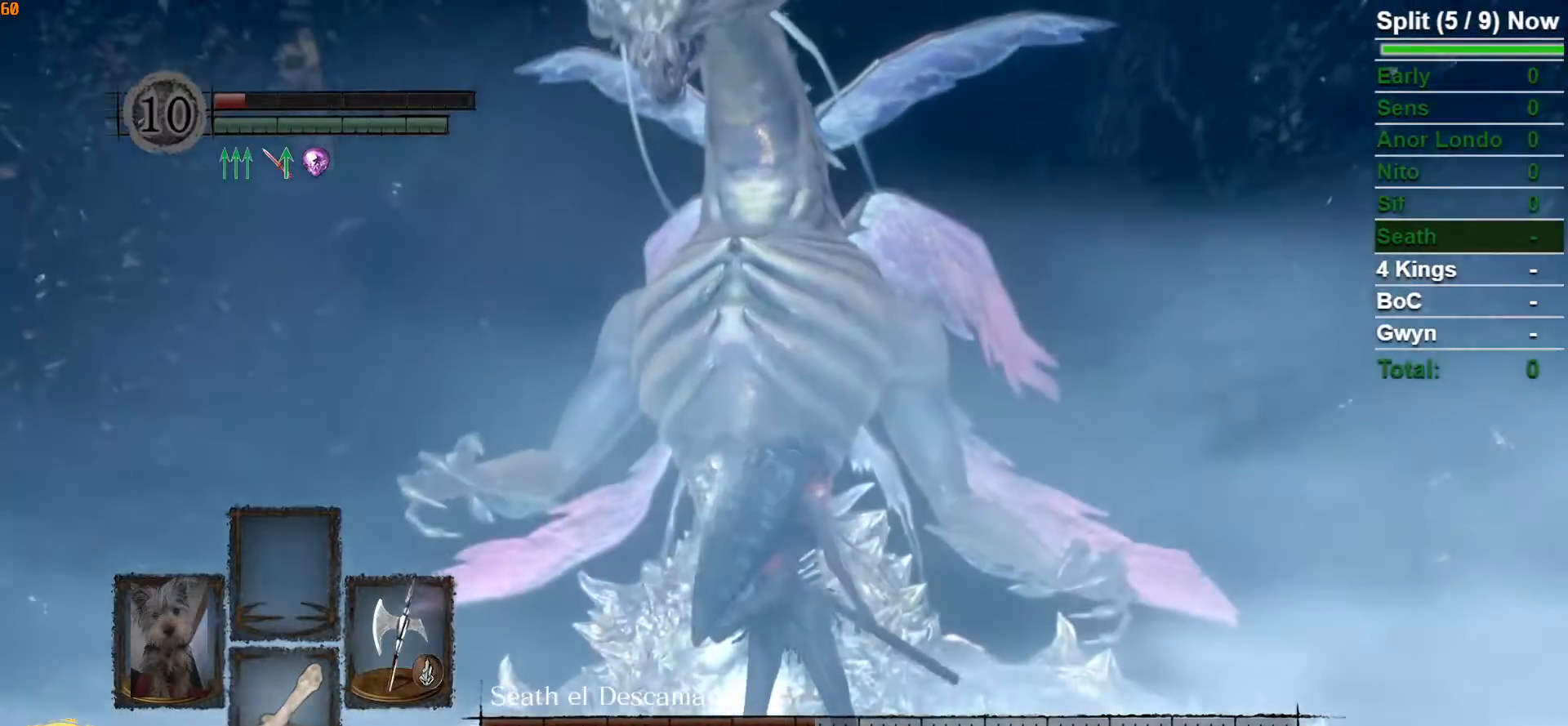
{"dt_ms": 500, "buttons": [], "left_stick": "center", "right_stick": "center", "events": []}
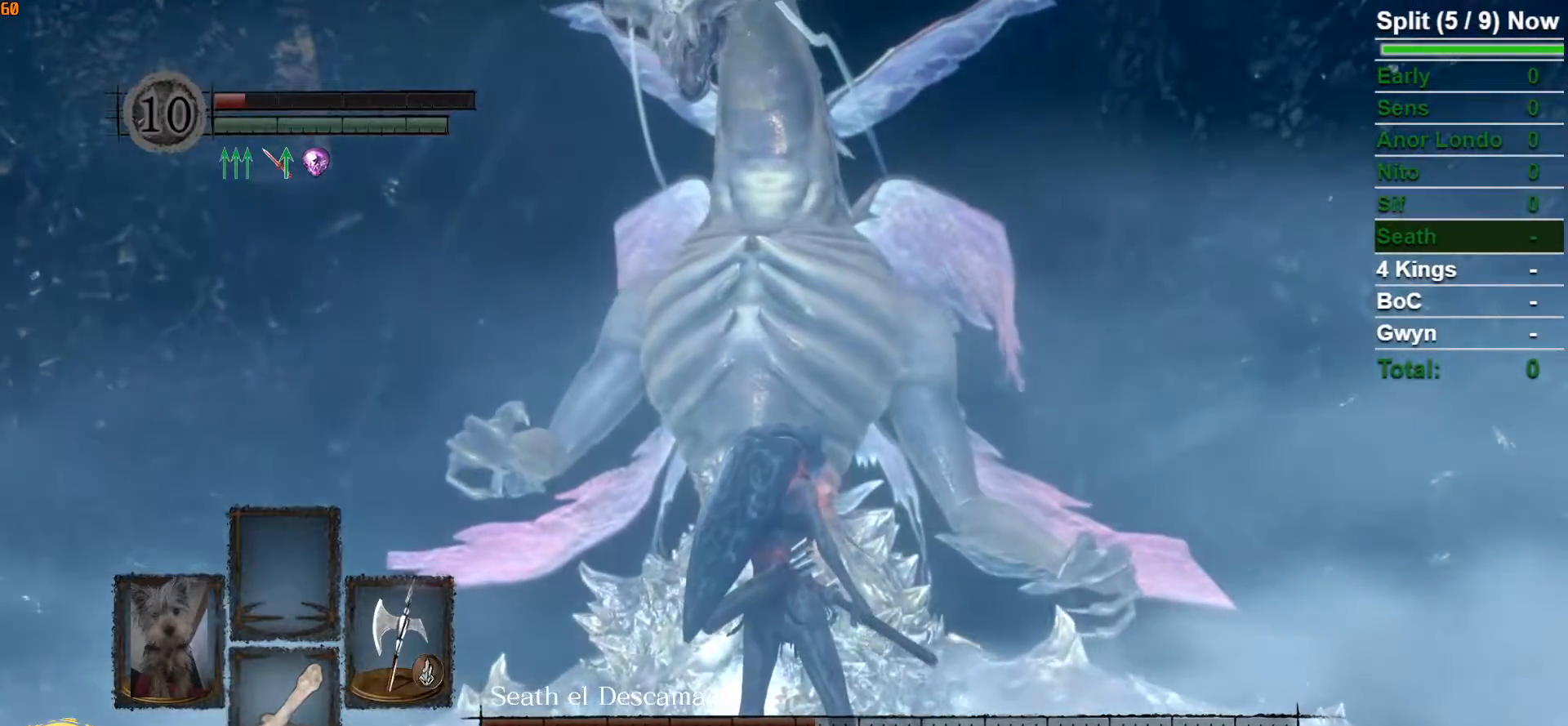
{"dt_ms": 500, "buttons": ["L1"], "left_stick": "center", "right_stick": "center", "events": [[233, "L1", "down"]]}
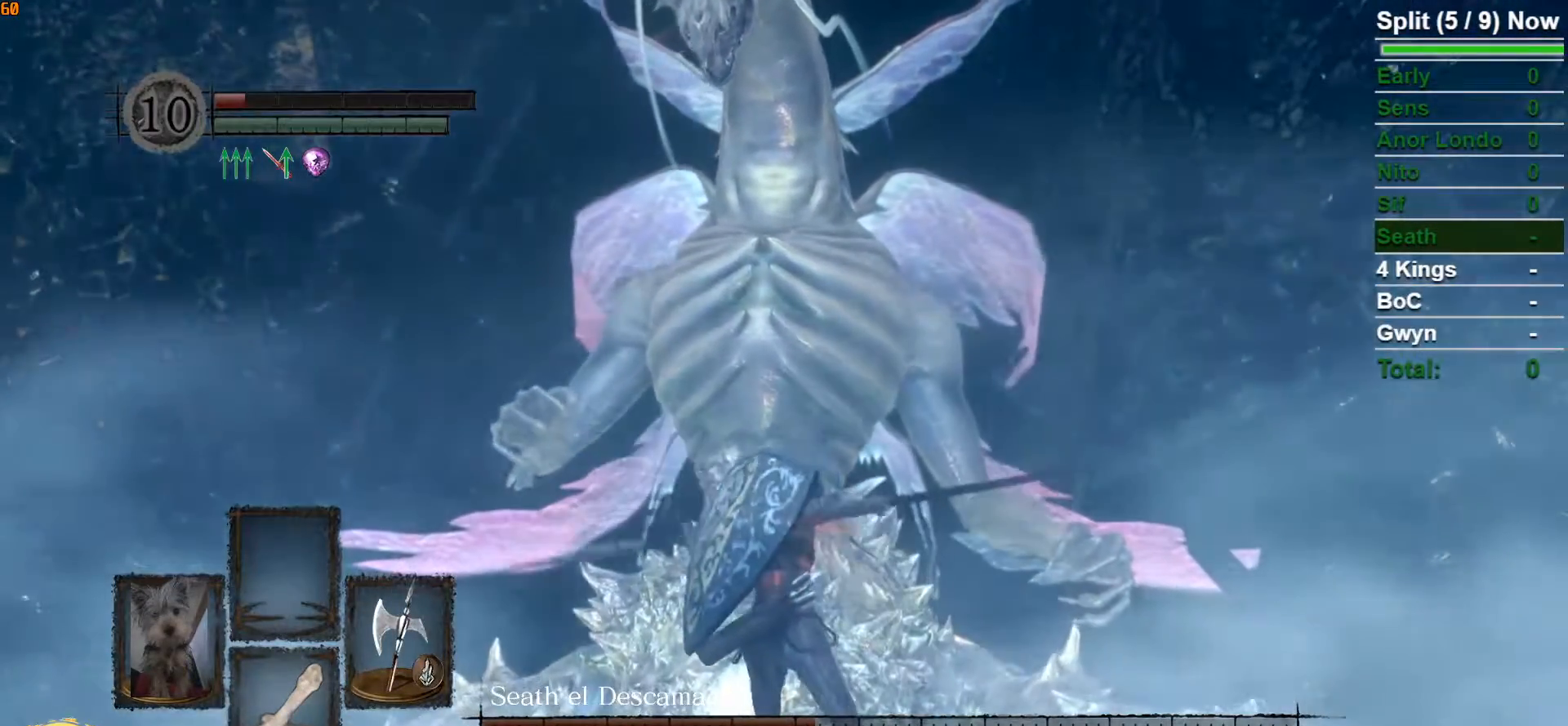
{"dt_ms": 500, "buttons": ["L1"], "left_stick": "center", "right_stick": "center", "events": []}
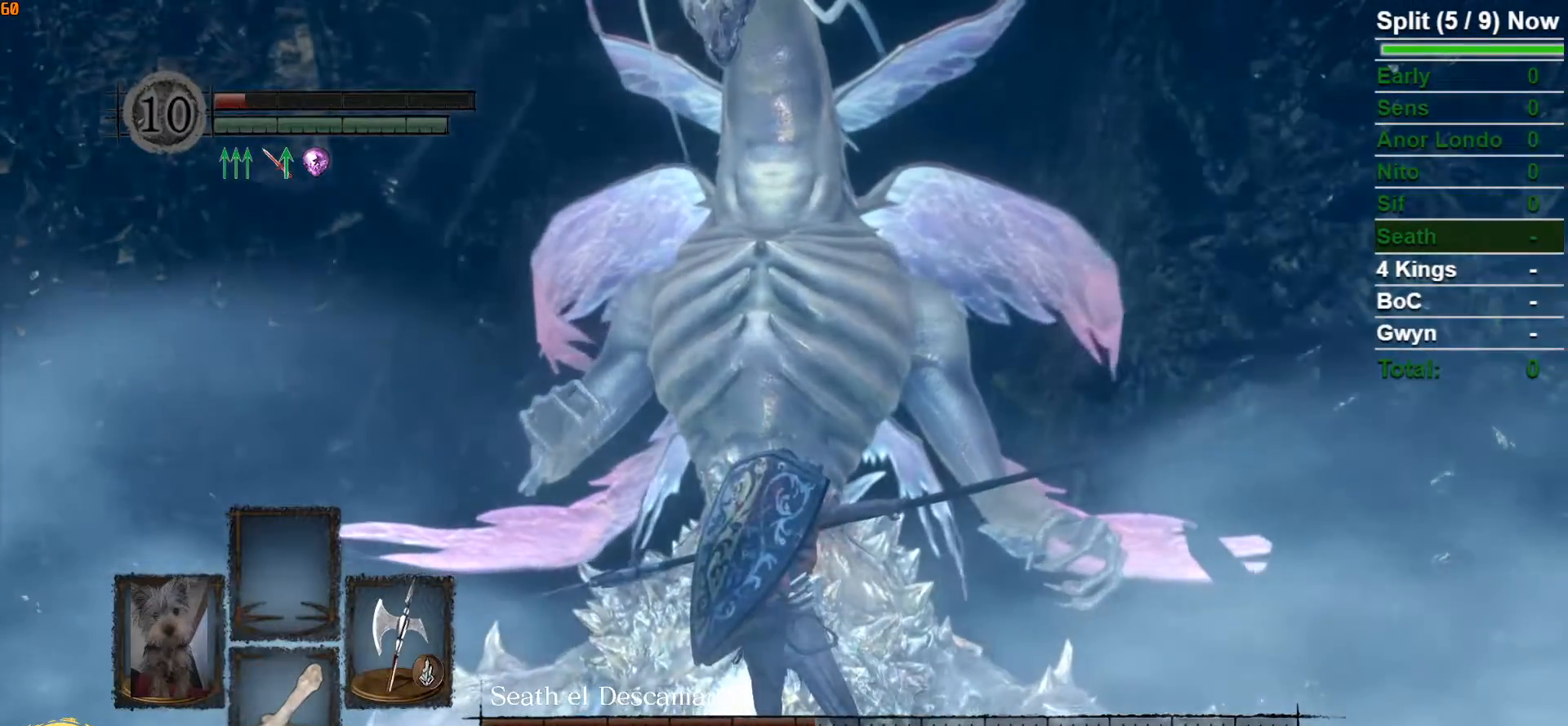
{"dt_ms": 500, "buttons": [], "left_stick": "center", "right_stick": "center", "events": [[417, "L1", "up"]]}
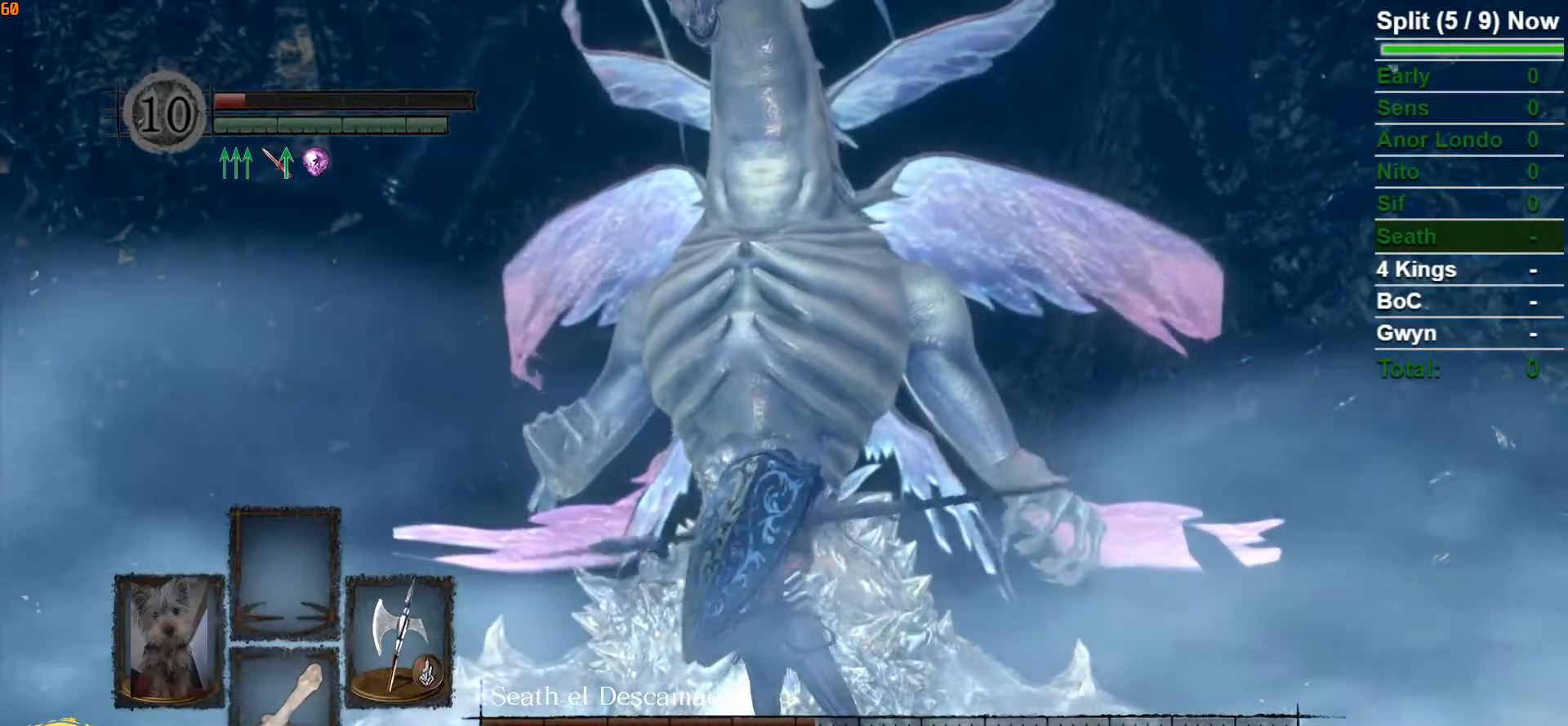
{"dt_ms": 500, "buttons": ["L1"], "left_stick": "center", "right_stick": "center", "events": [[33, "L1", "down"]]}
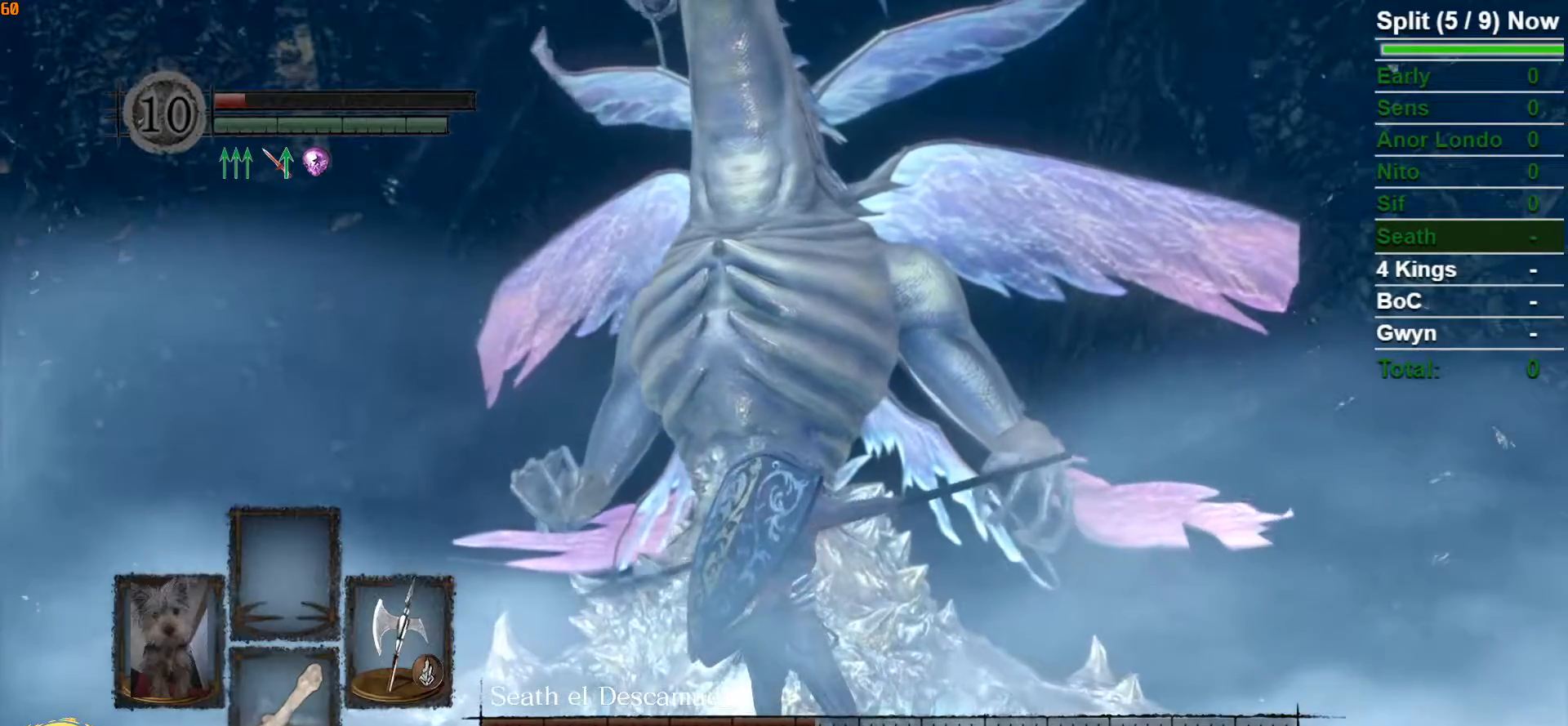
{"dt_ms": 500, "buttons": ["L1"], "left_stick": "center", "right_stick": "center", "events": [[83, "L1", "up"], [267, "L1", "down"]]}